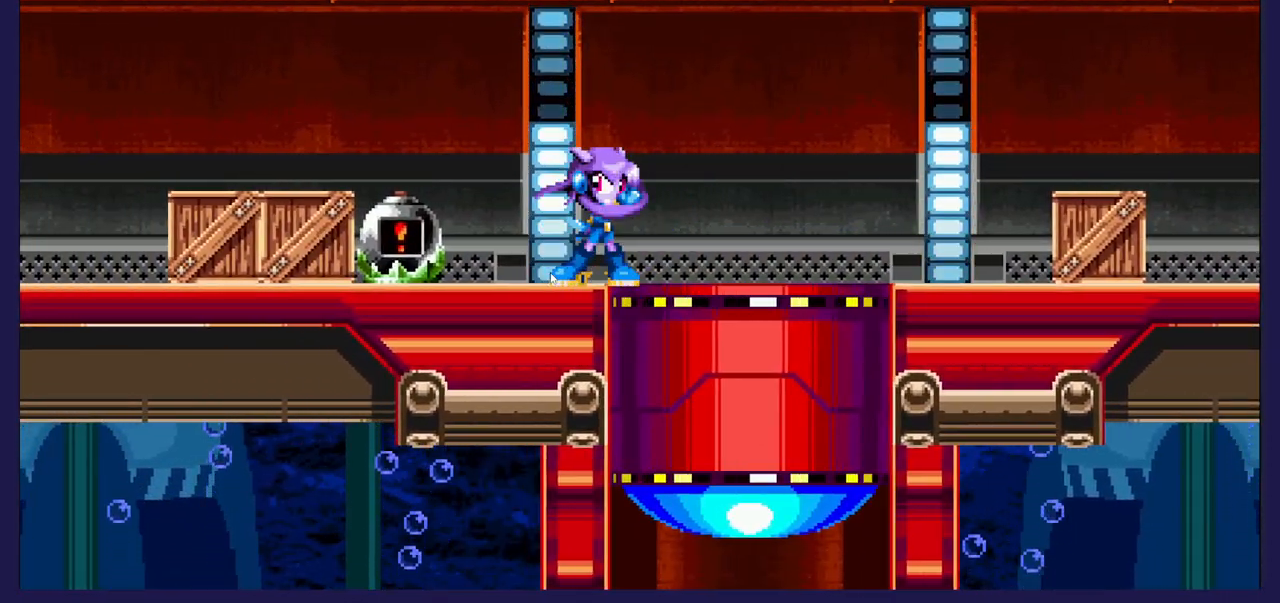
Gameplay with a controller (Xbox layout); each line is a JSON object with the inputs held at the frame after it. "events" lists button and stick changes between this image and that frame as [ms after this image, input, new state], when the widget could be followed in between. Not read: right_stick.
{"buttons": ["DPAD_RIGHT"], "left_stick": "center", "events": [[50, "X", "up"], [417, "DPAD_RIGHT", "down"]]}
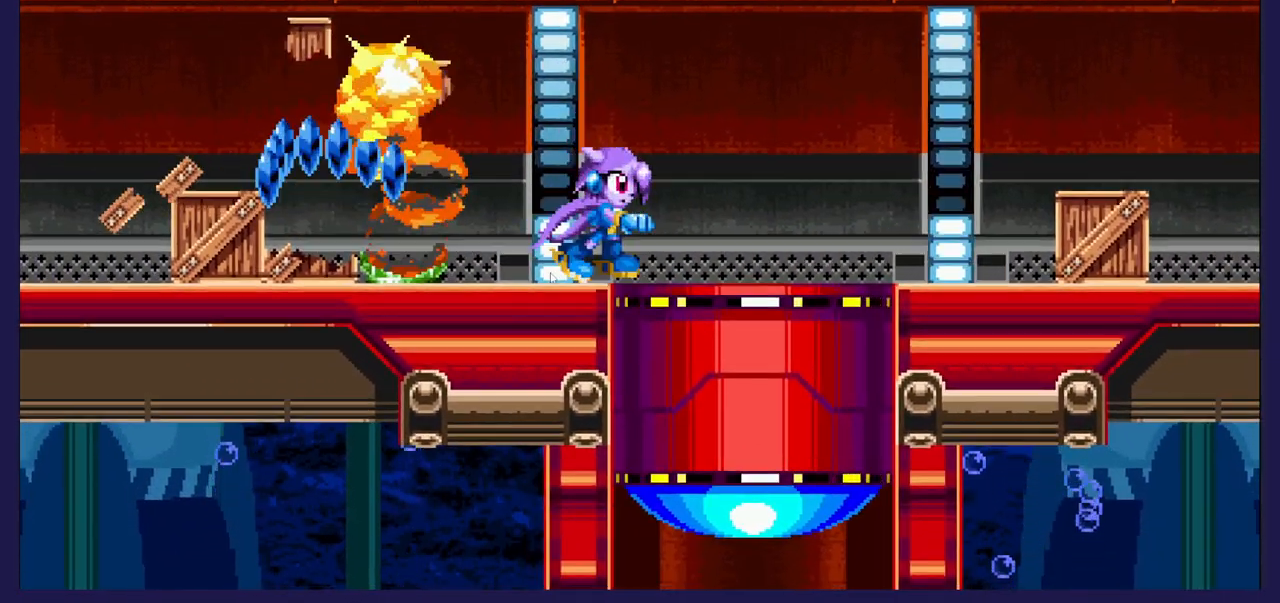
{"buttons": ["DPAD_LEFT"], "left_stick": "center", "events": [[67, "DPAD_RIGHT", "up"], [417, "DPAD_LEFT", "down"]]}
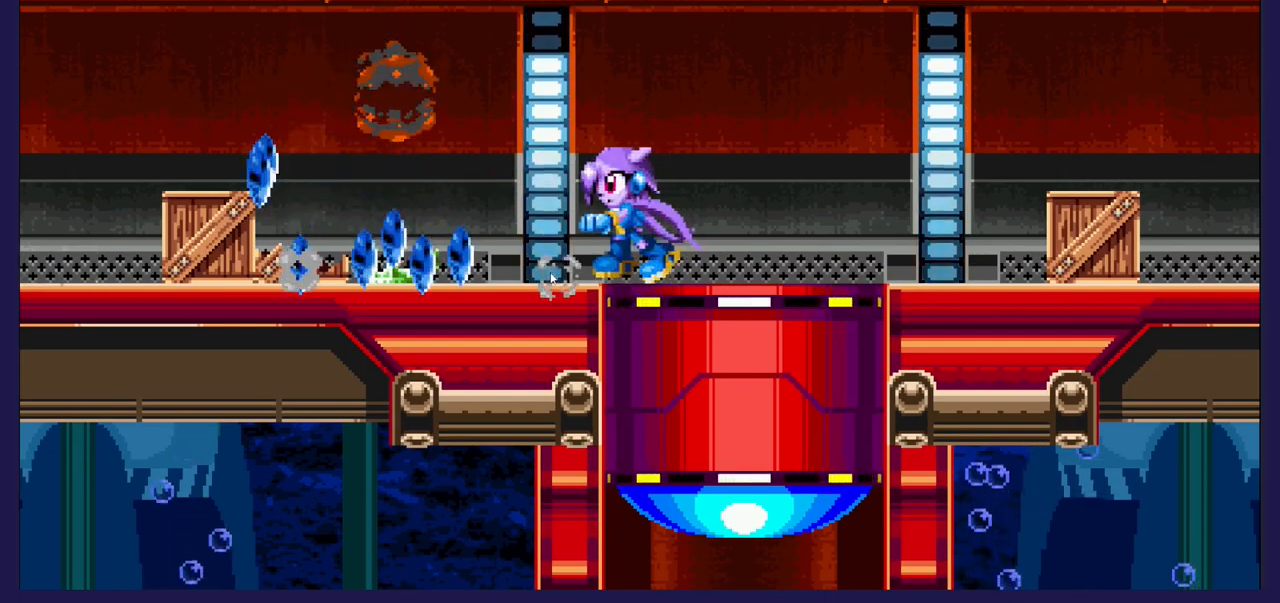
{"buttons": ["X"], "left_stick": "center", "events": [[400, "DPAD_LEFT", "up"], [483, "X", "down"]]}
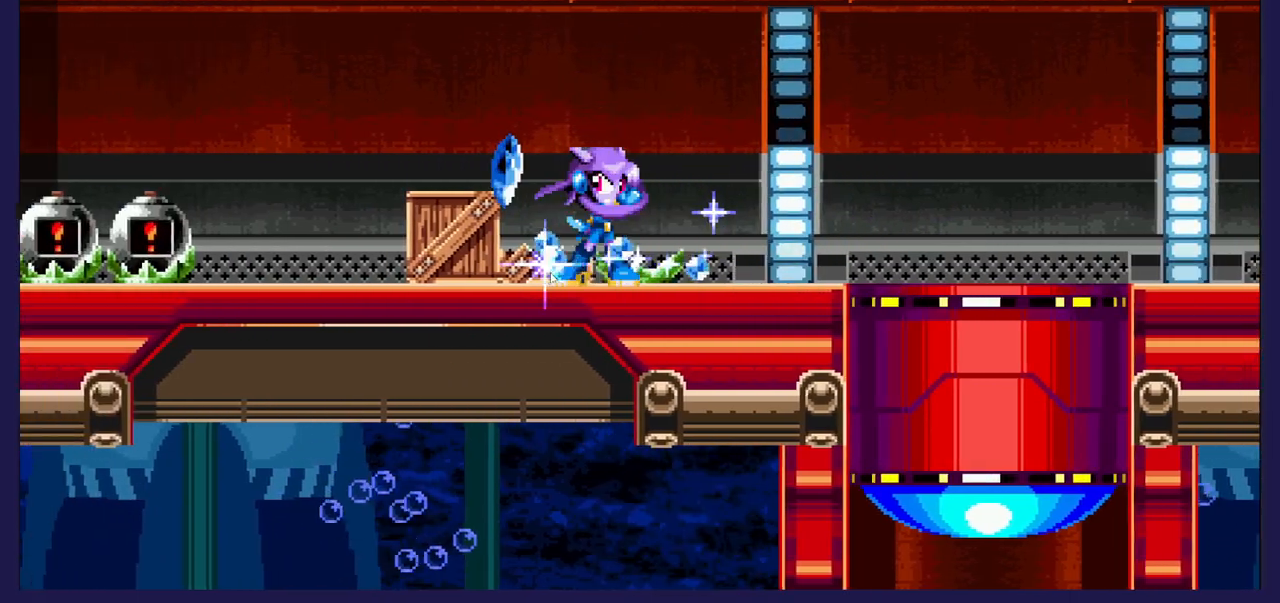
{"buttons": ["DPAD_LEFT"], "left_stick": "center", "events": [[100, "X", "up"], [400, "DPAD_LEFT", "down"]]}
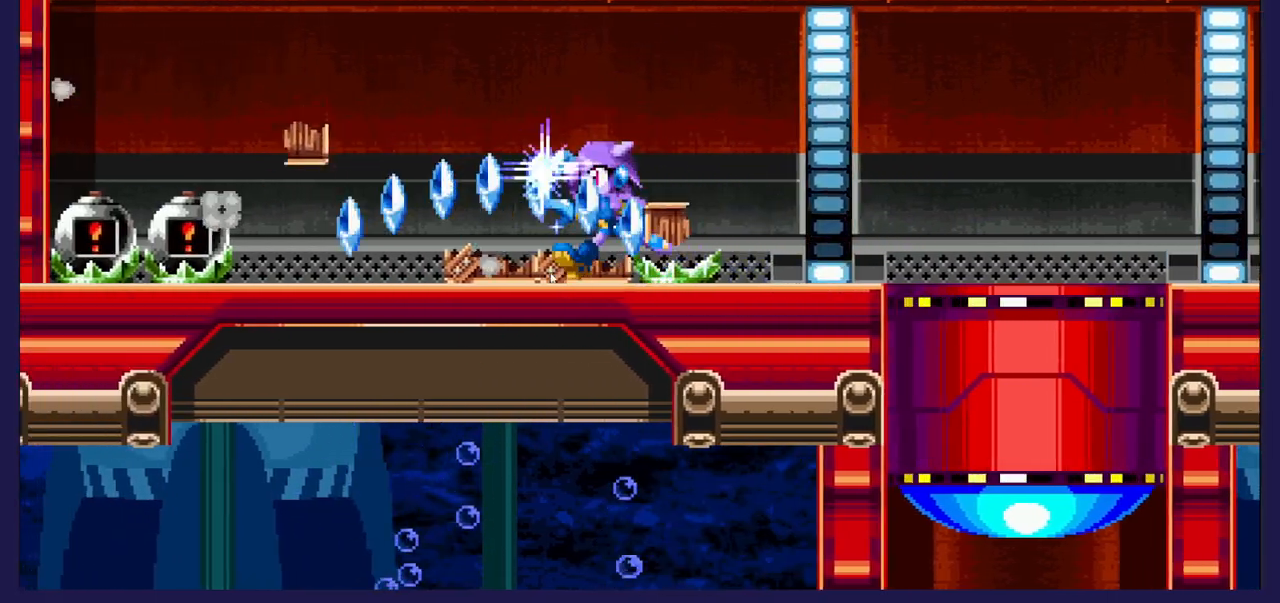
{"buttons": [], "left_stick": "center", "events": [[283, "DPAD_LEFT", "up"]]}
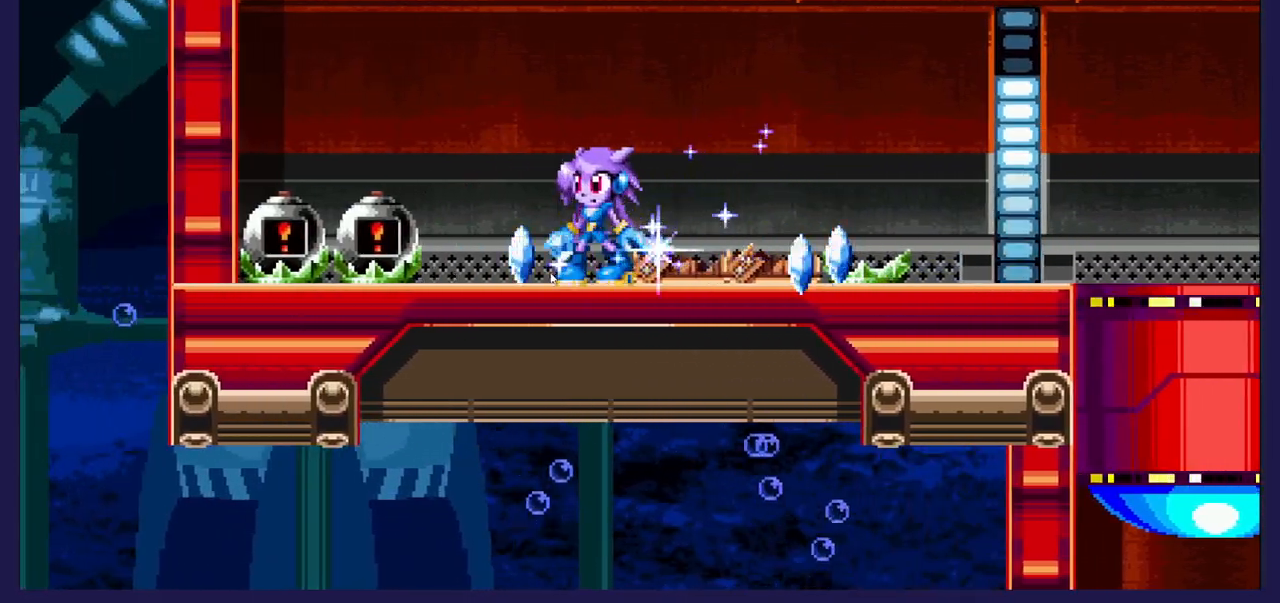
{"buttons": [], "left_stick": "center", "events": [[83, "DPAD_LEFT", "down"], [233, "DPAD_LEFT", "up"]]}
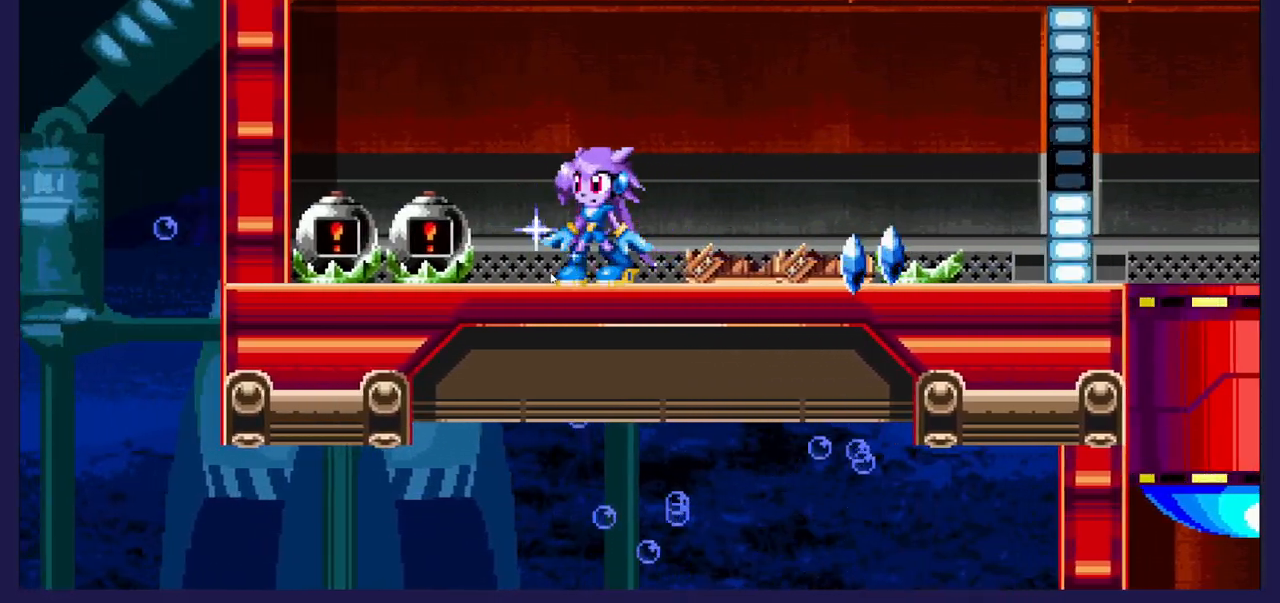
{"buttons": ["DPAD_RIGHT"], "left_stick": "center", "events": [[83, "X", "down"], [133, "X", "up"], [200, "DPAD_RIGHT", "down"]]}
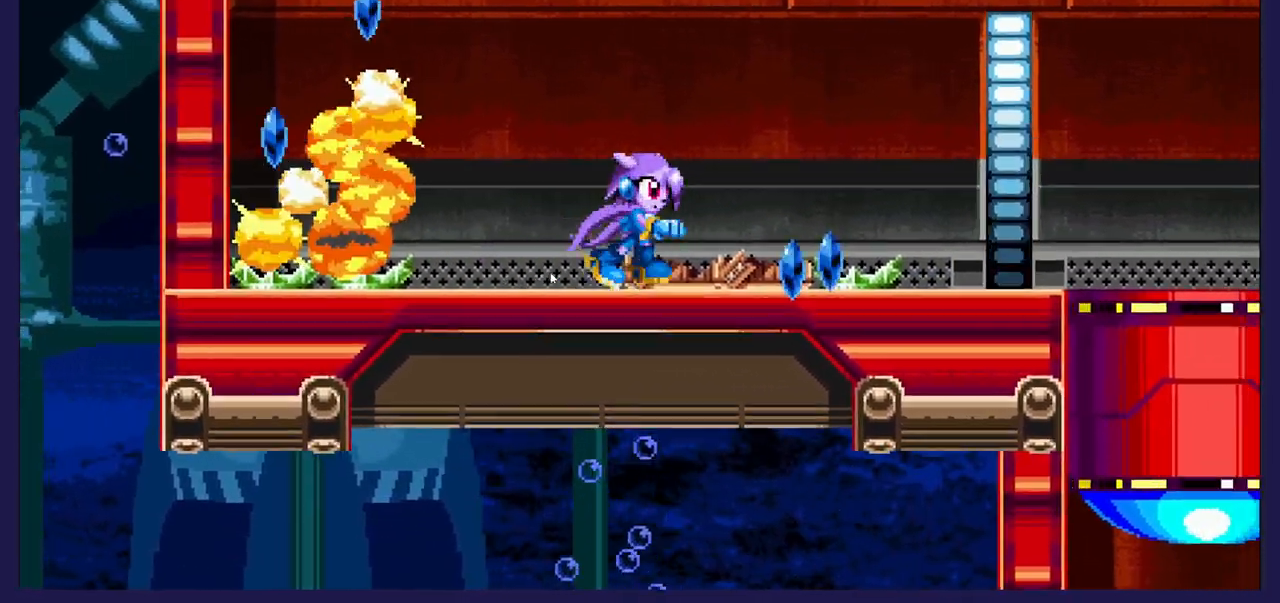
{"buttons": ["DPAD_LEFT"], "left_stick": "center", "events": [[217, "DPAD_RIGHT", "up"], [267, "DPAD_LEFT", "down"]]}
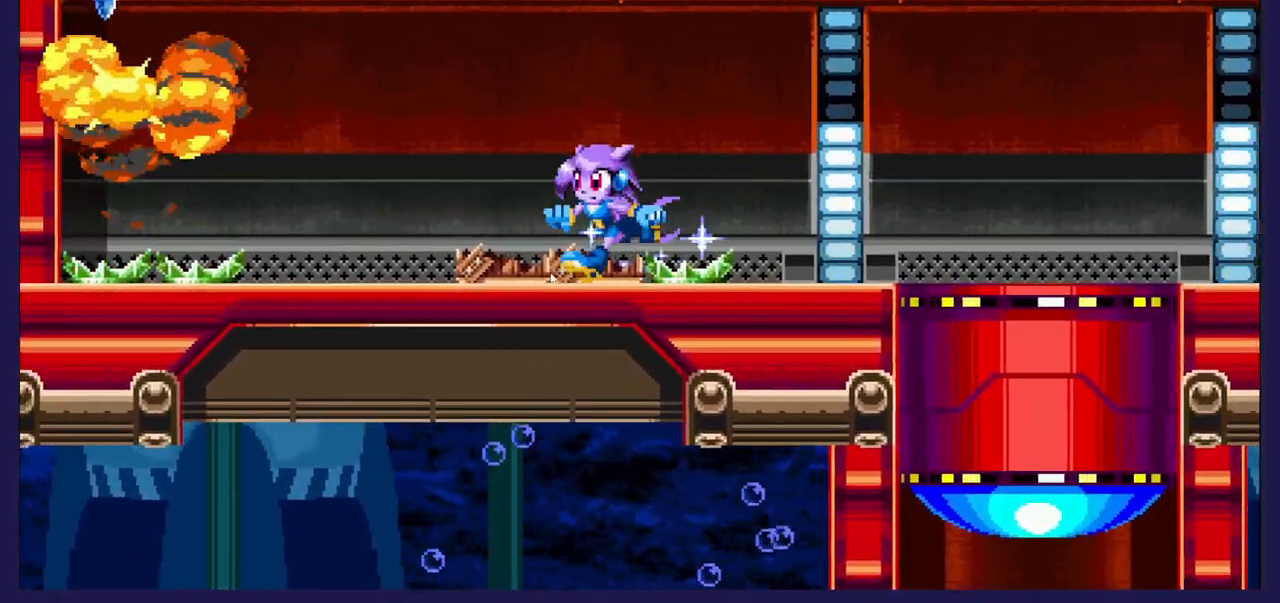
{"buttons": ["DPAD_LEFT"], "left_stick": "center", "events": []}
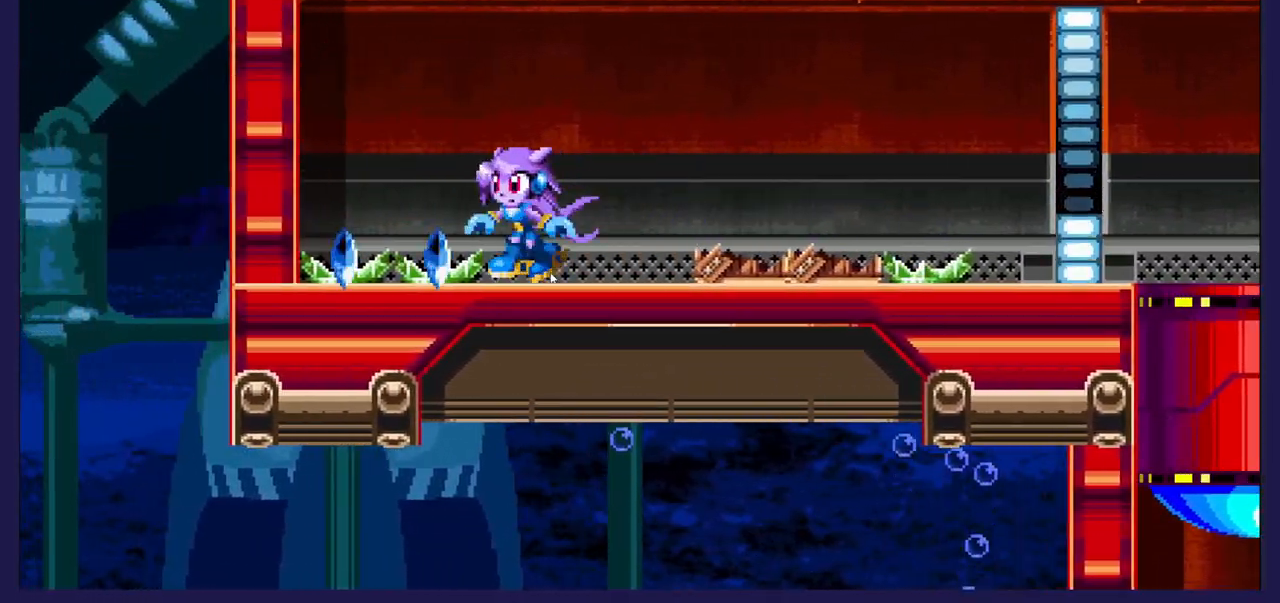
{"buttons": ["DPAD_RIGHT"], "left_stick": "center", "events": [[183, "DPAD_LEFT", "up"], [217, "DPAD_RIGHT", "down"]]}
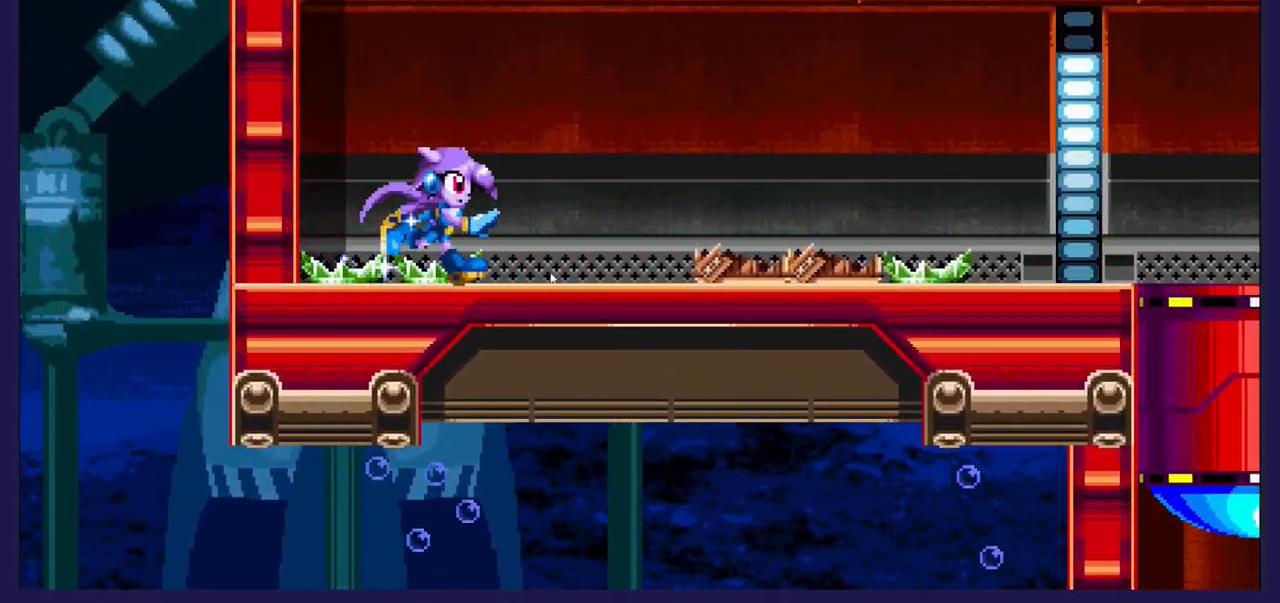
{"buttons": ["DPAD_RIGHT"], "left_stick": "center", "events": []}
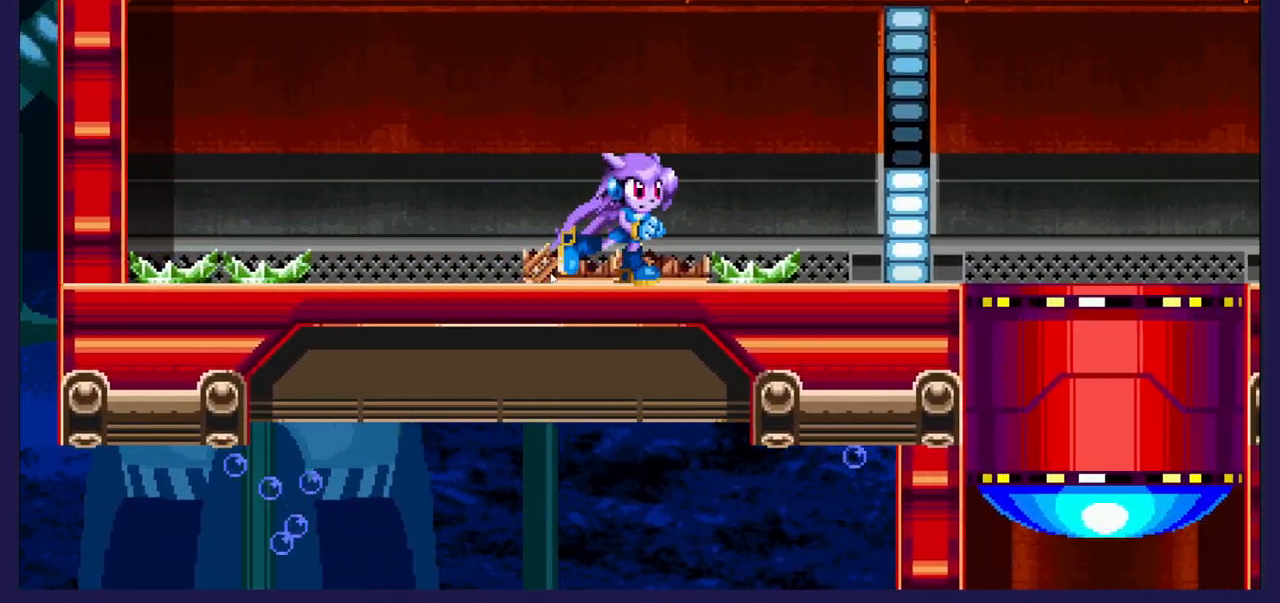
{"buttons": [], "left_stick": "center", "events": [[83, "DPAD_RIGHT", "up"]]}
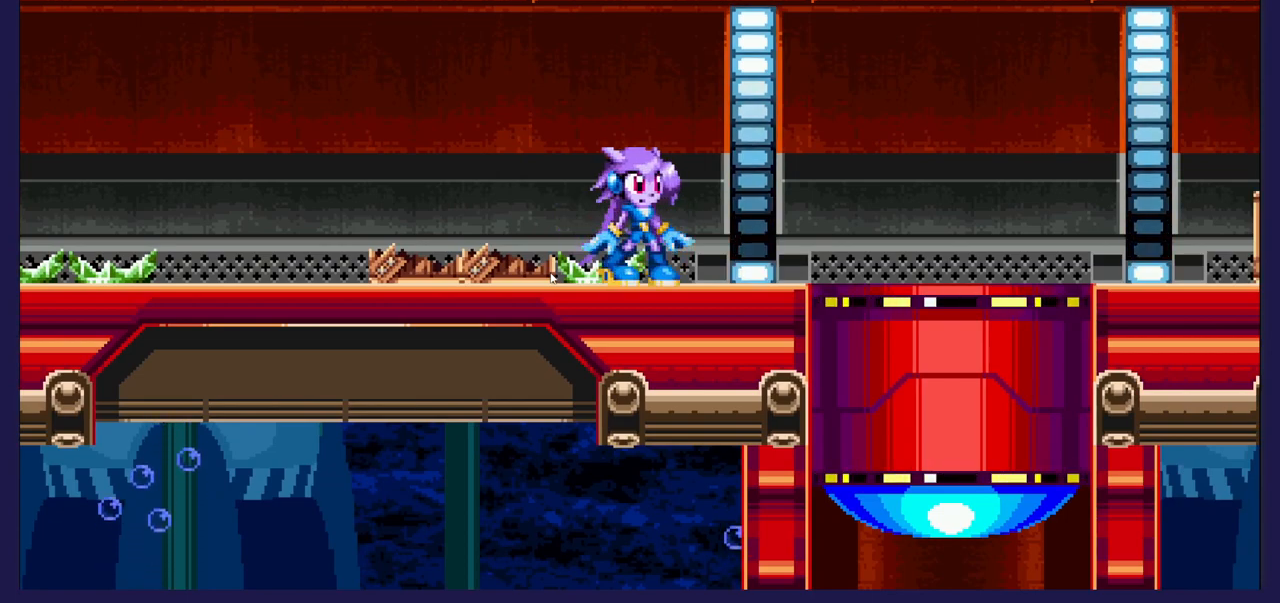
{"buttons": [], "left_stick": "center", "events": []}
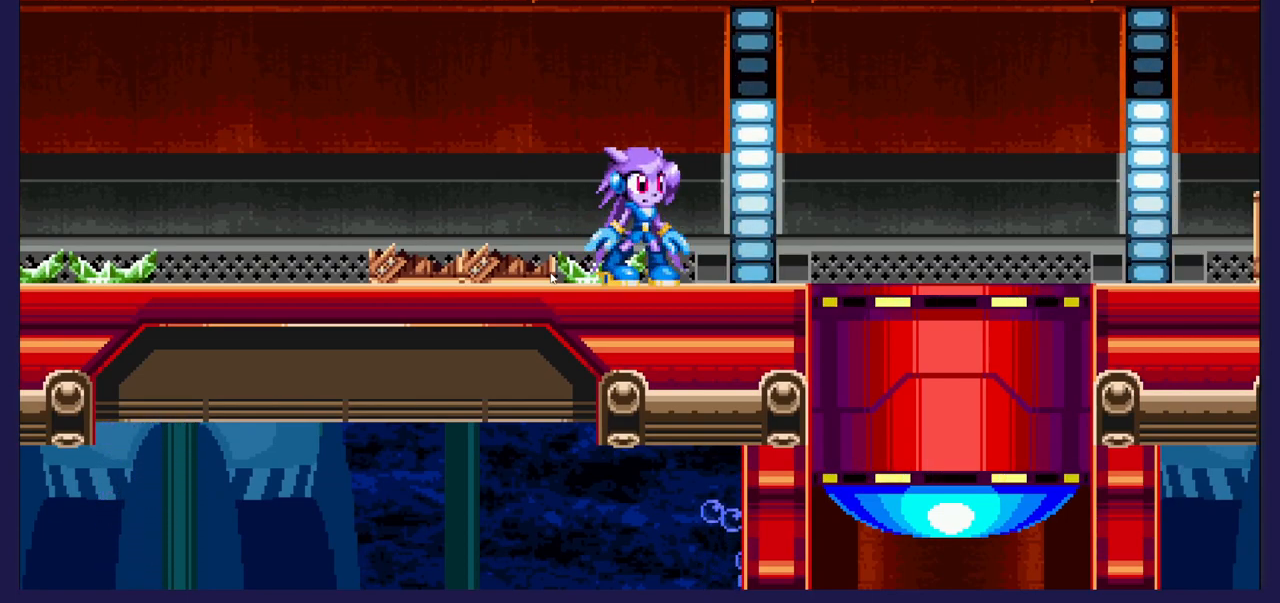
{"buttons": [], "left_stick": "center", "events": []}
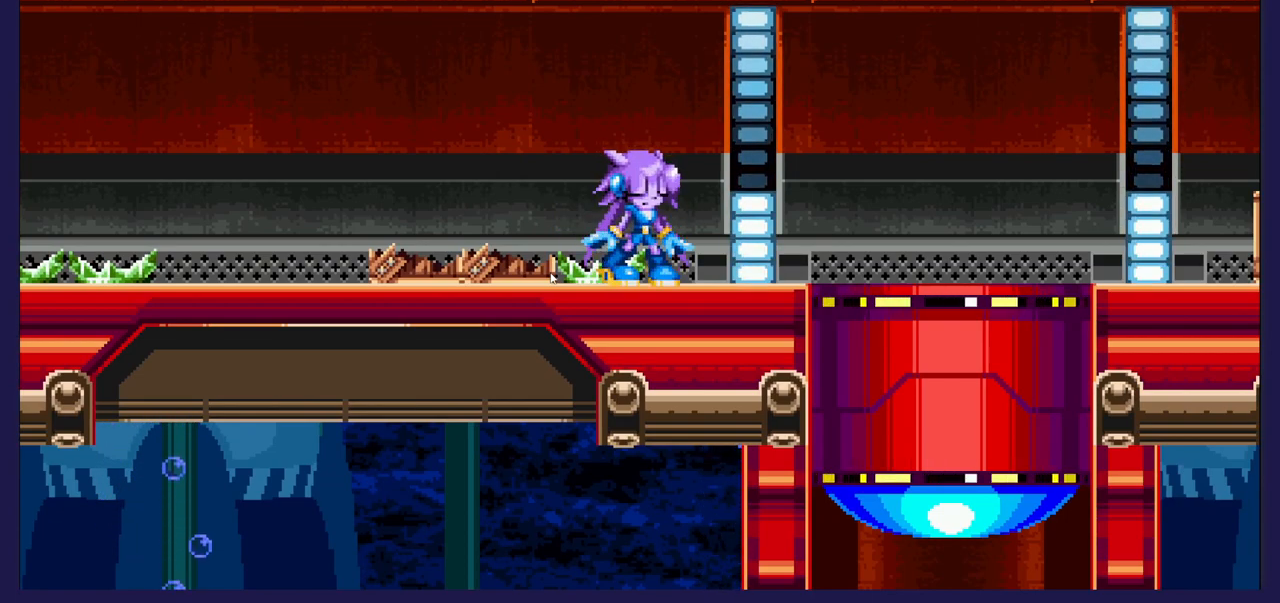
{"buttons": [], "left_stick": "center", "events": []}
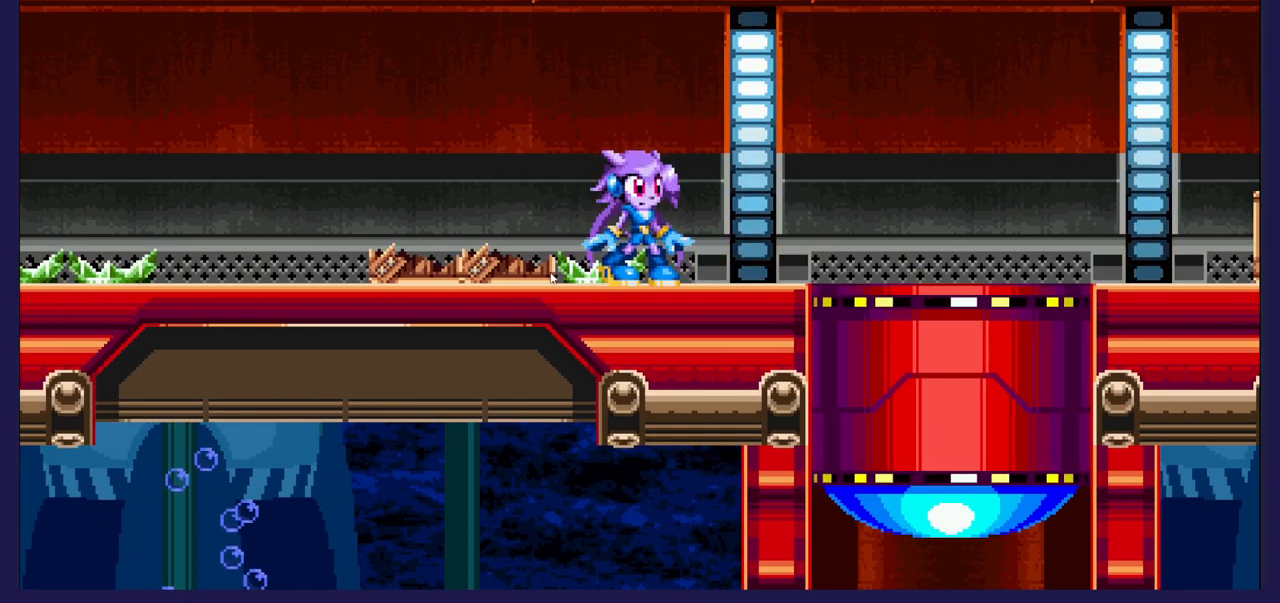
{"buttons": [], "left_stick": "center", "events": []}
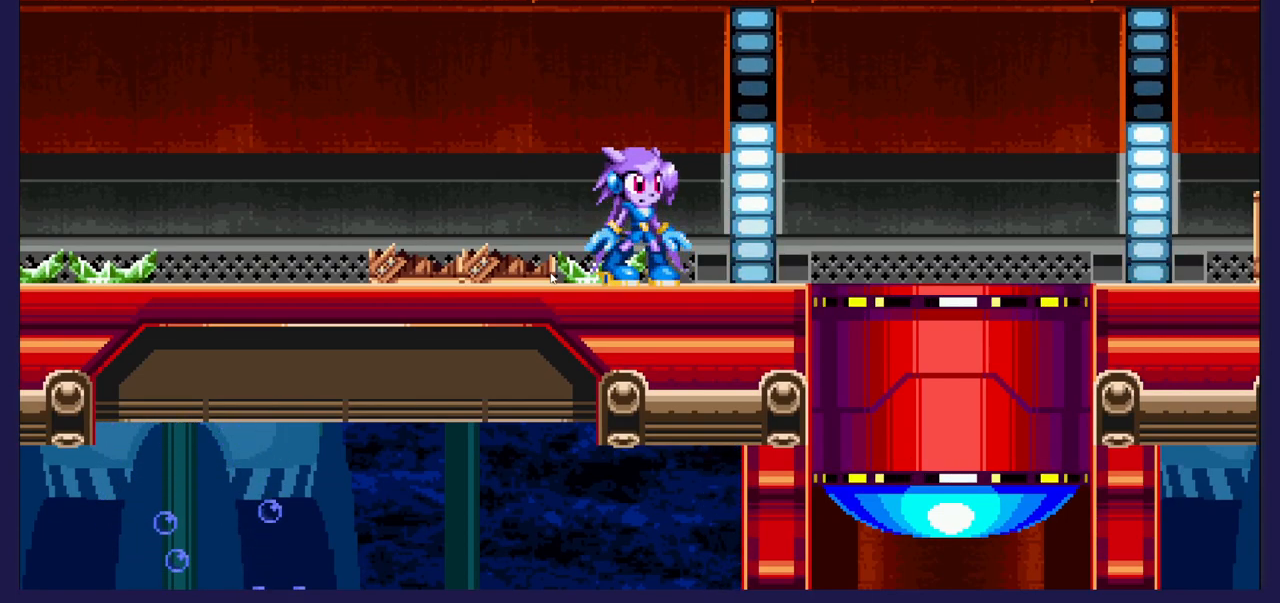
{"buttons": [], "left_stick": "center", "events": [[67, "START", "down"], [217, "START", "up"]]}
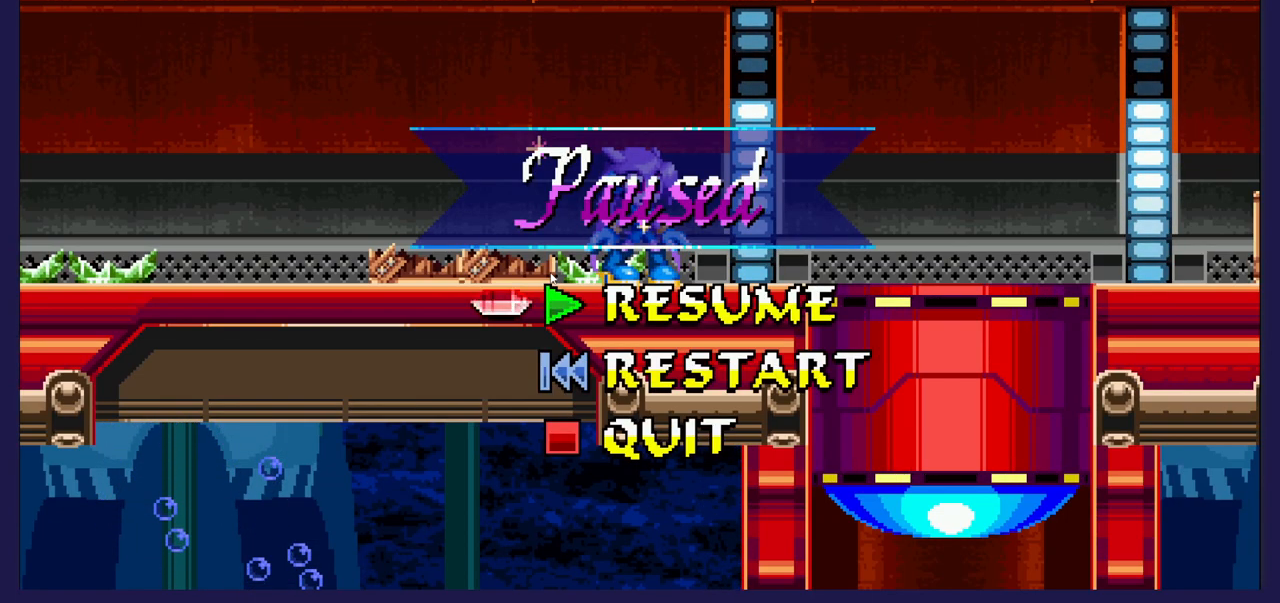
{"buttons": ["START"], "left_stick": "center", "events": [[100, "DPAD_DOWN", "down"], [217, "DPAD_DOWN", "up"], [433, "START", "down"]]}
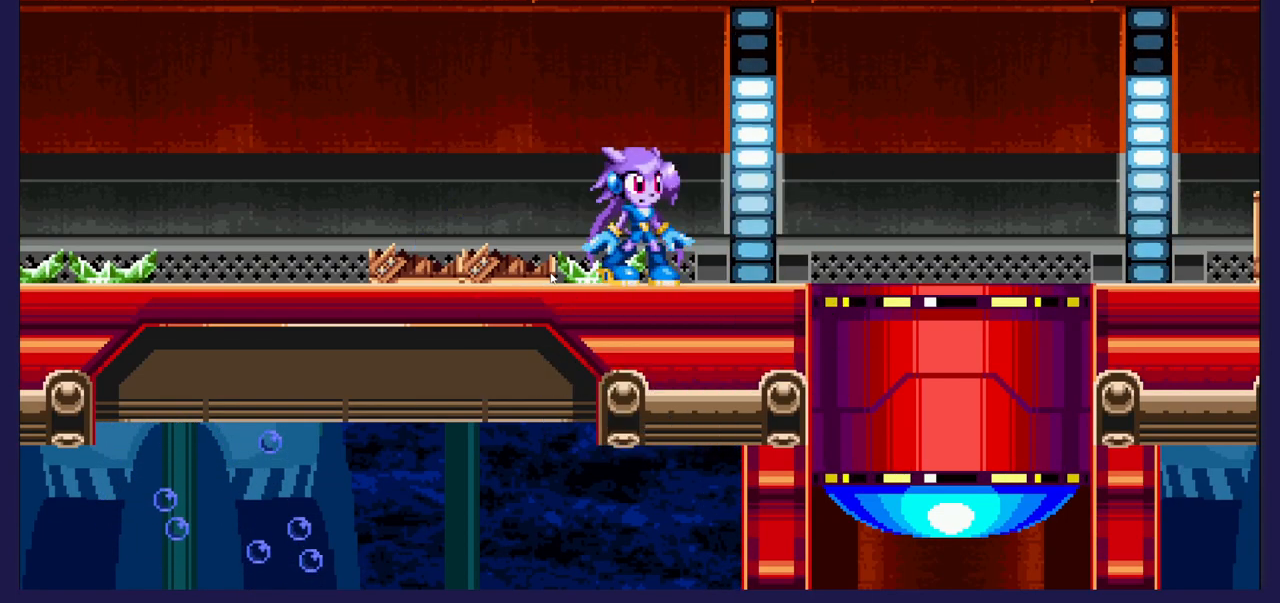
{"buttons": ["START"], "left_stick": "center", "events": [[100, "START", "up"], [417, "START", "down"]]}
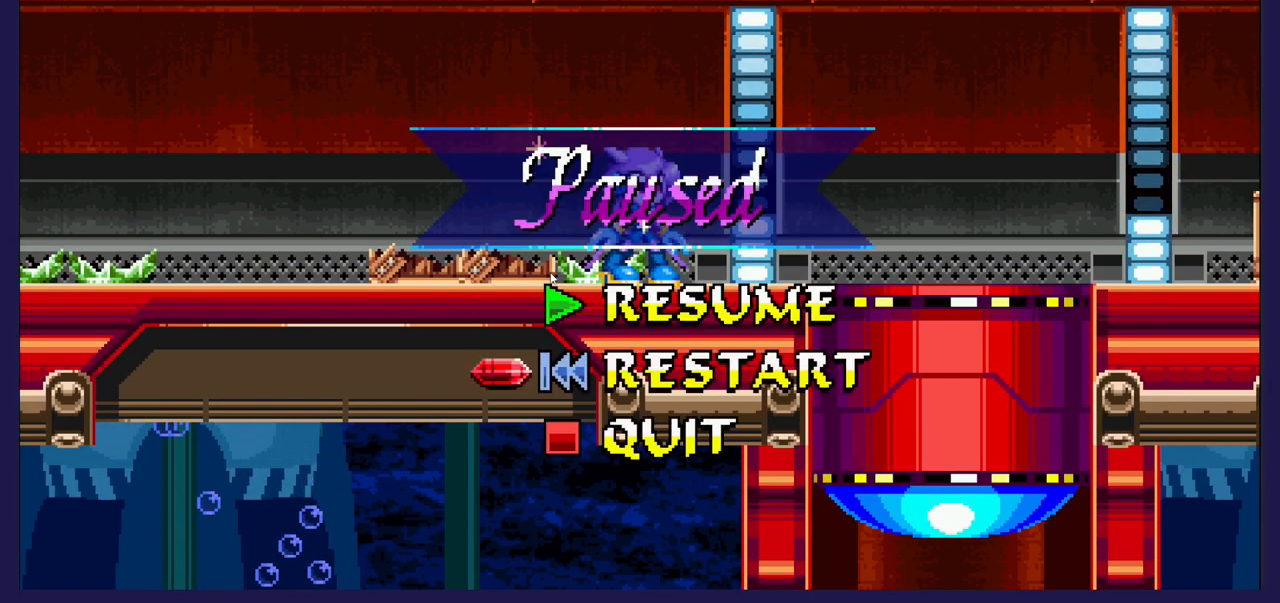
{"buttons": ["DPAD_UP"], "left_stick": "center", "events": [[83, "START", "up"], [233, "DPAD_DOWN", "down"], [333, "DPAD_DOWN", "up"], [500, "DPAD_UP", "down"]]}
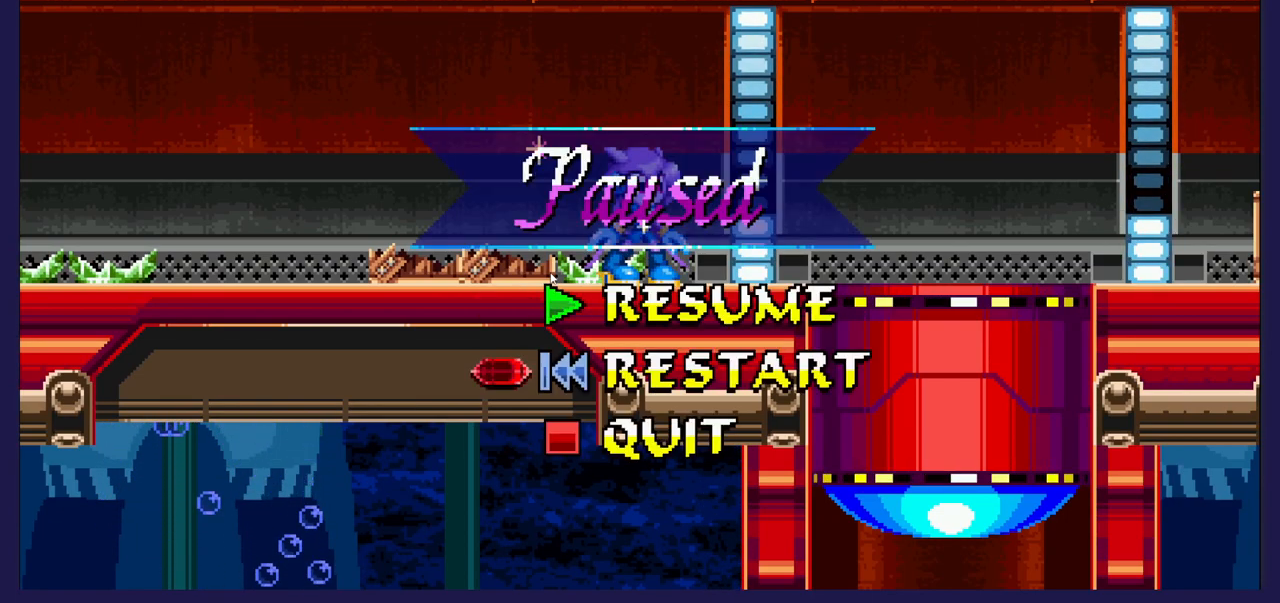
{"buttons": [], "left_stick": "center", "events": [[83, "DPAD_UP", "up"], [267, "A", "down"], [350, "A", "up"]]}